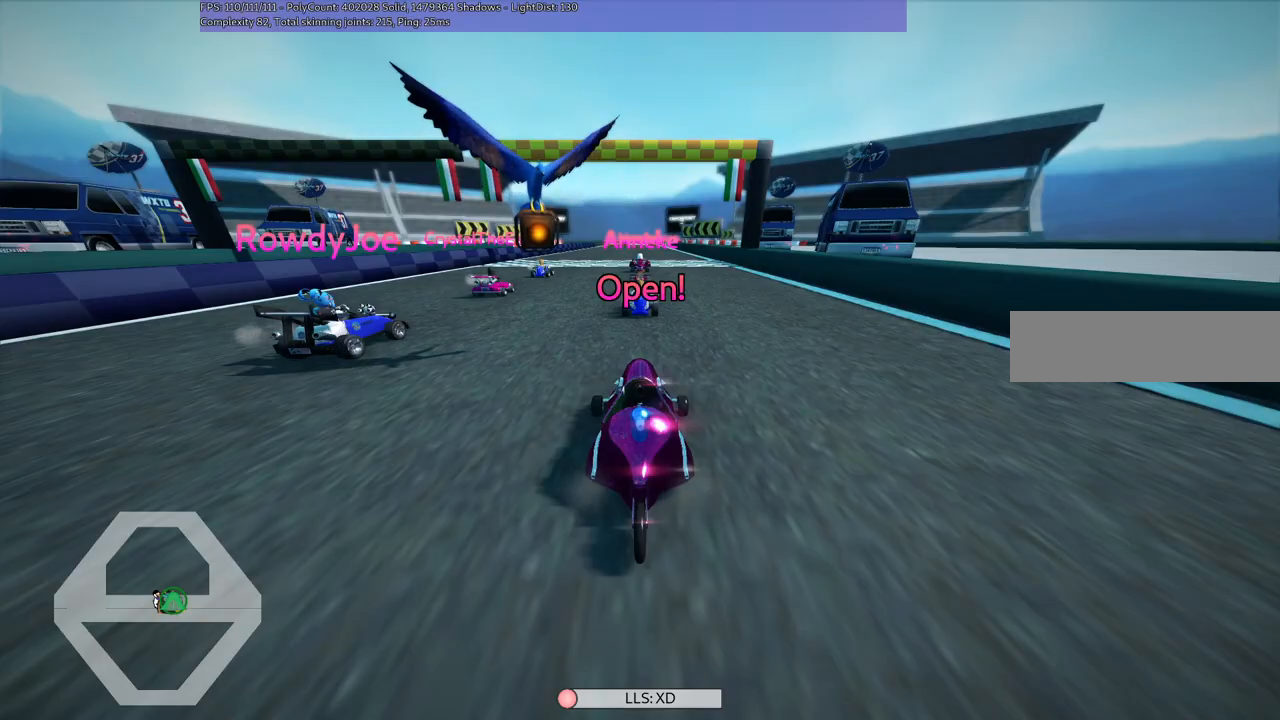
Gameplay with keyboard; each line is a JSON object with the keys held at the frame after it. "events" lists presses ("down") and releases ("up") of ".", "/", "alt_r", "b", "c", "comma", "ctrl_r", "d", "down", "f", "g", "h", "j", "k", "l", "left", "m", "n", "quote", "return", "right", "semicolon", "shift_r", "space", "super", "up" and "v" between this image and that frame as [ms after this image, input, new state], when the widget could be followed in between. No other keys are recorded. Mouse input is not recorded.
{"keys": ["right", "up"], "events": [[317, "right", "down"]]}
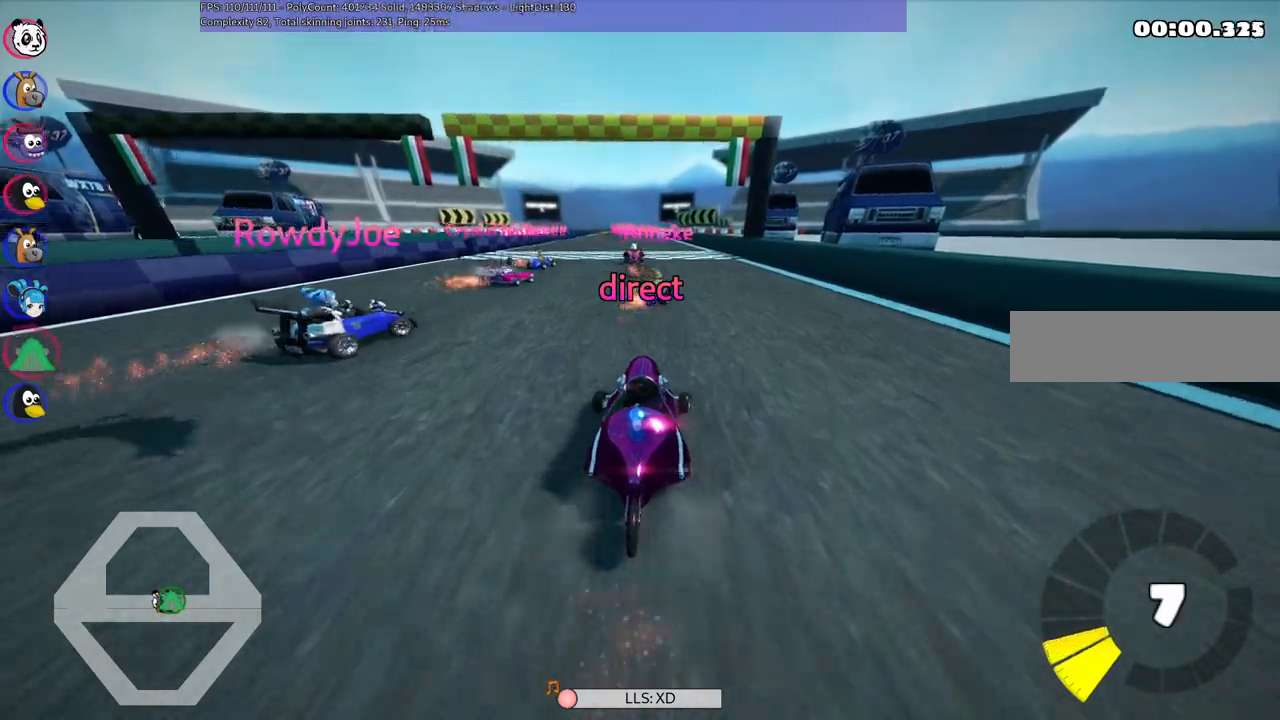
{"keys": ["m", "right", "up"], "events": [[150, "right", "up"], [250, "left", "down"], [250, "m", "down"], [334, "right", "down"], [384, "left", "up"]]}
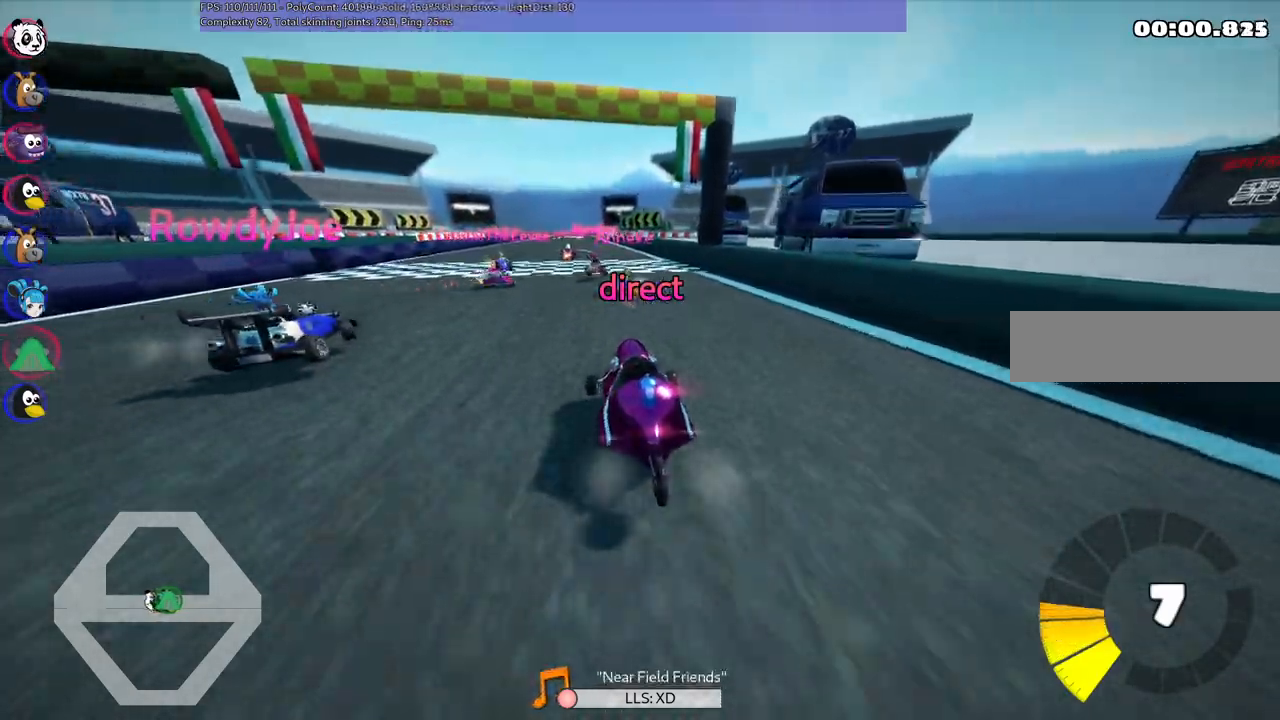
{"keys": ["m", "right", "up"], "events": []}
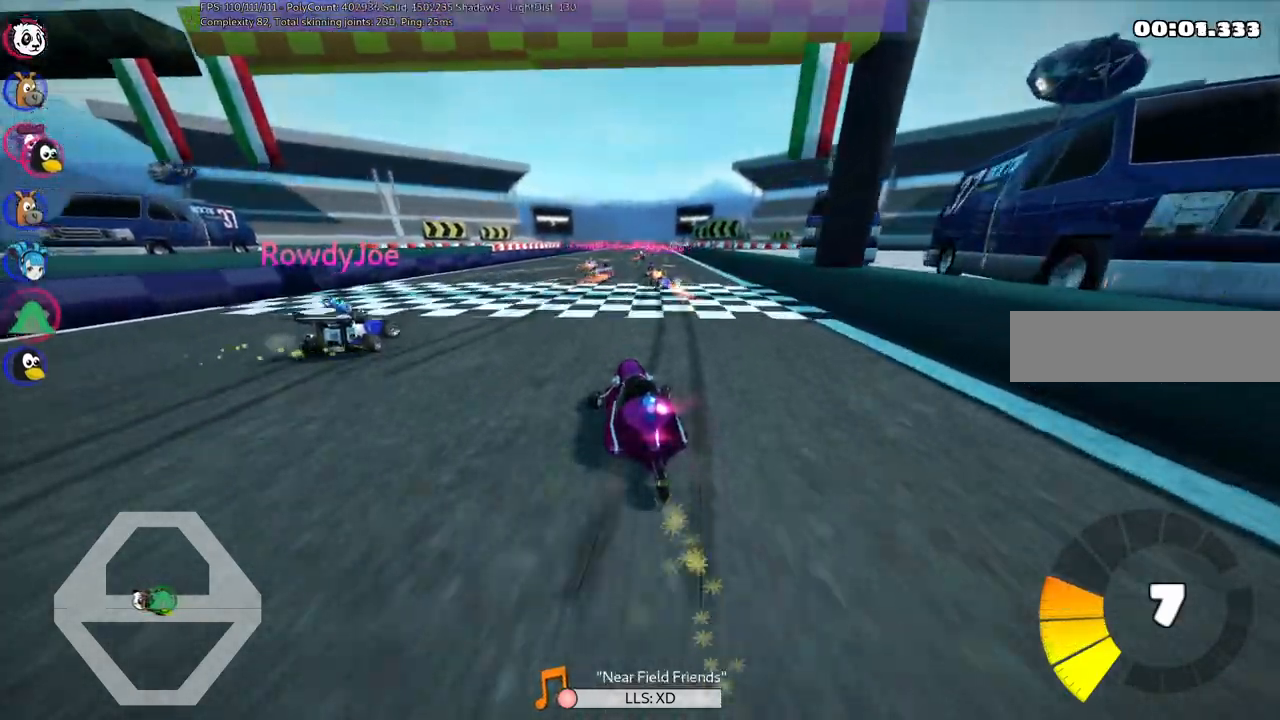
{"keys": ["n", "right", "up"], "events": [[367, "n", "down"], [500, "m", "up"]]}
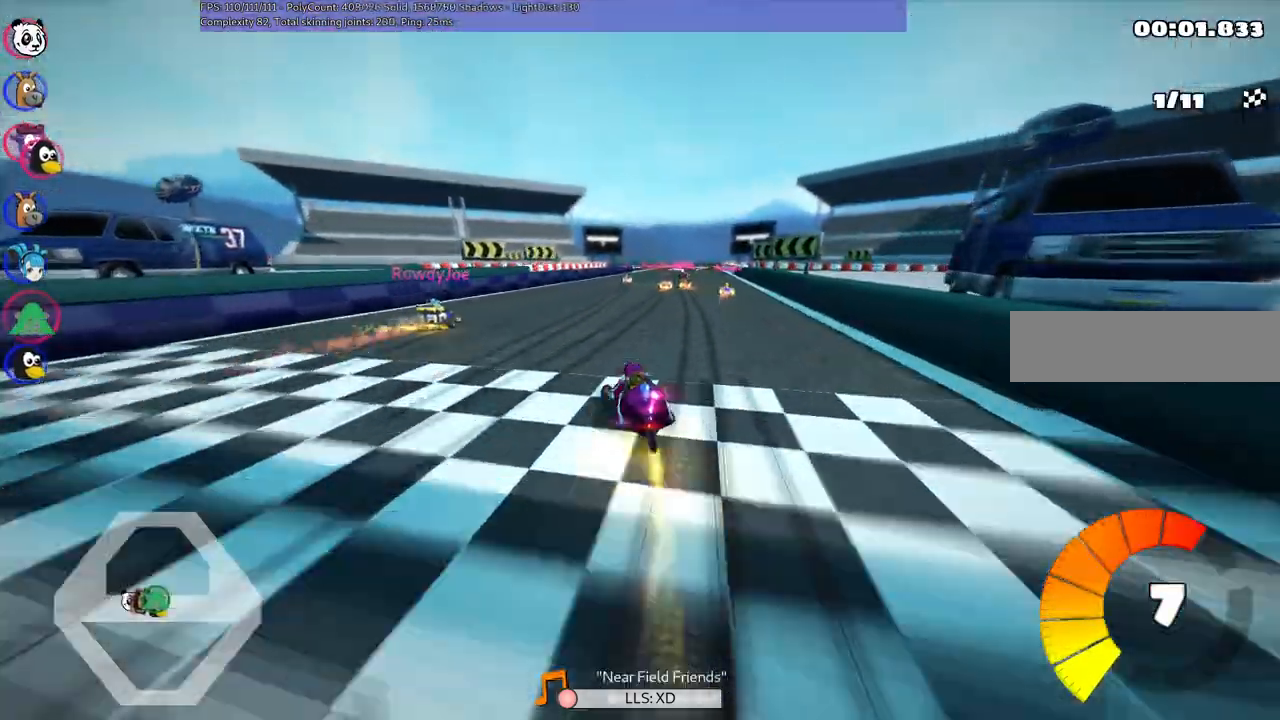
{"keys": ["right", "up"], "events": [[50, "right", "up"], [100, "n", "up"], [334, "right", "down"]]}
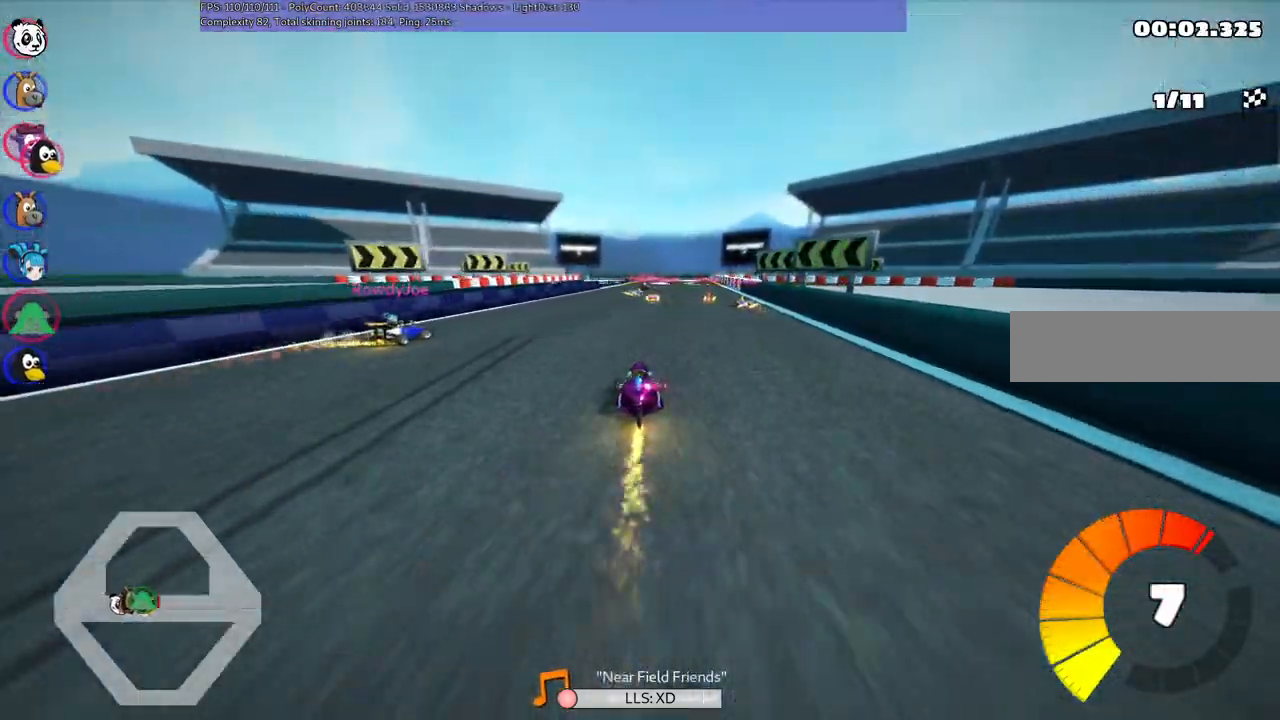
{"keys": ["m", "right", "up"], "events": [[200, "right", "up"], [250, "left", "down"], [250, "m", "down"], [350, "right", "down"], [400, "left", "up"]]}
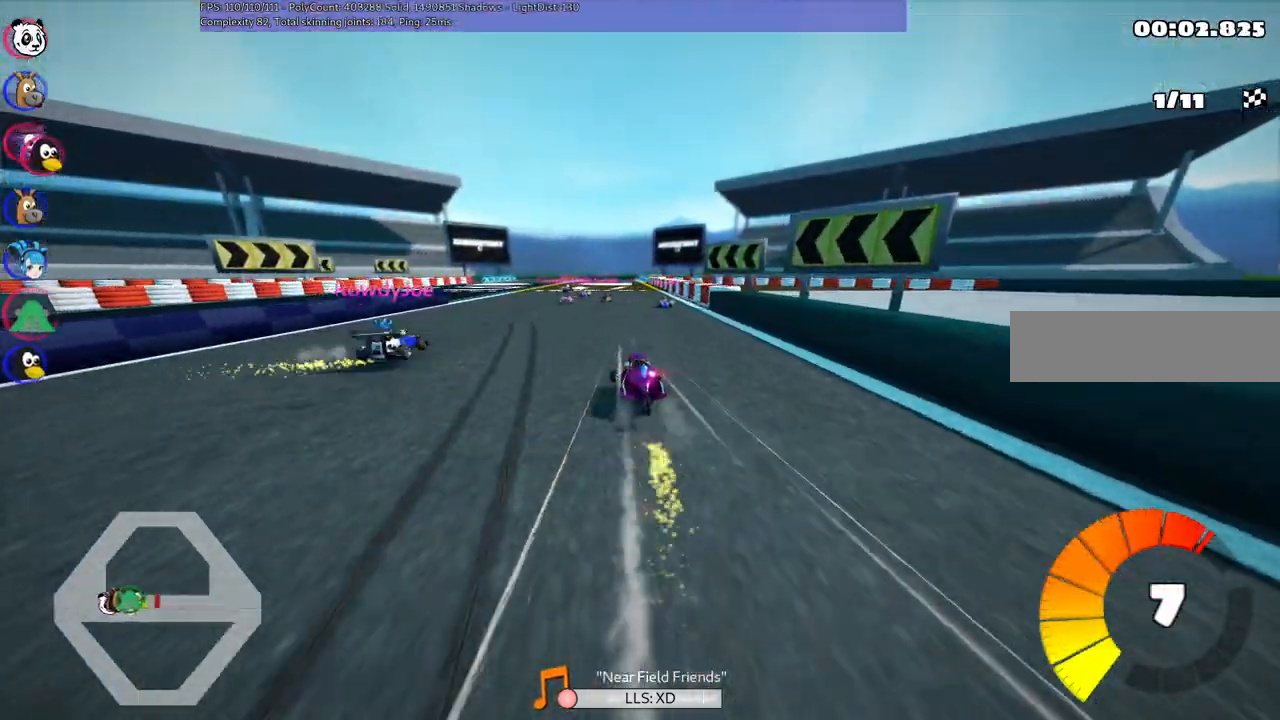
{"keys": ["m", "right", "up"], "events": []}
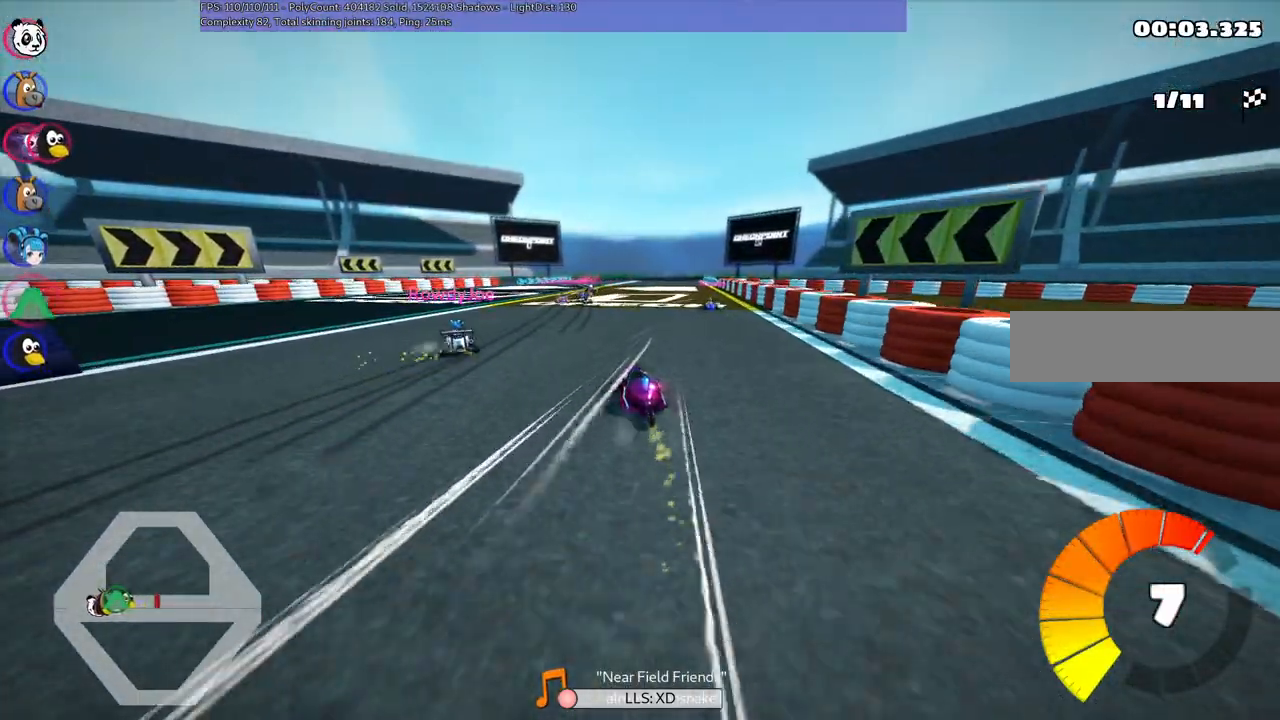
{"keys": ["m", "right", "up"], "events": []}
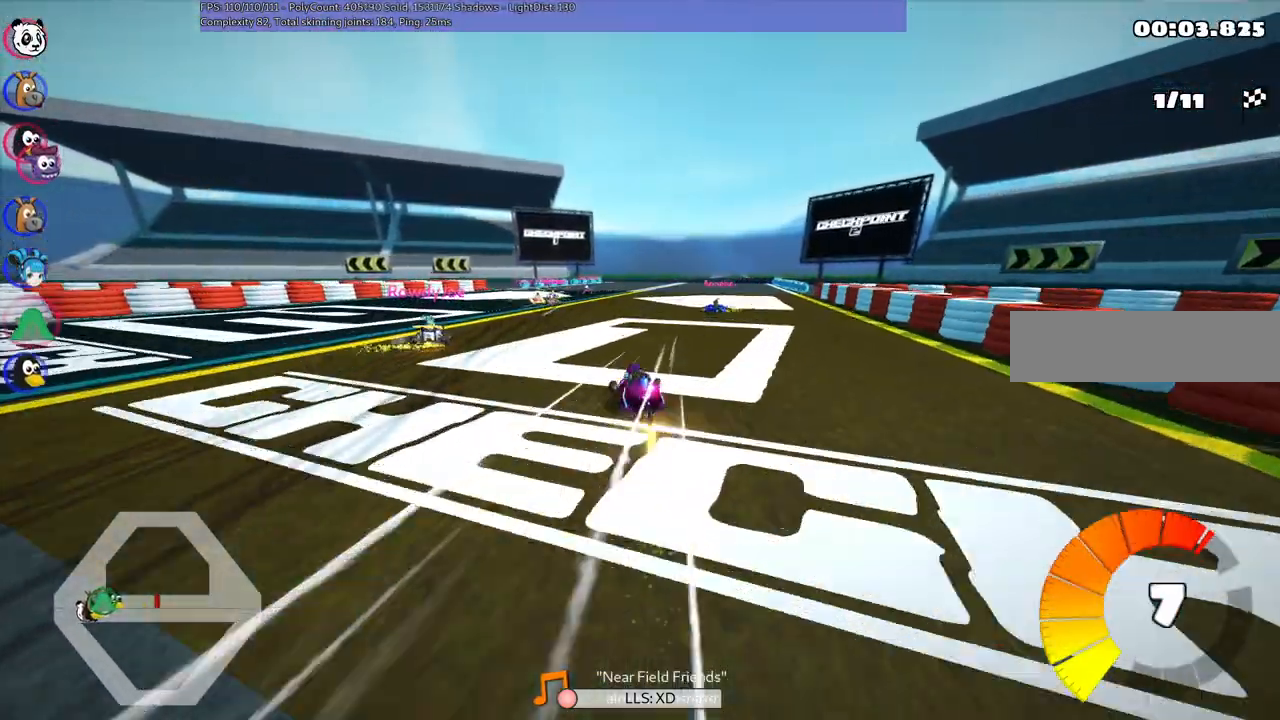
{"keys": ["m", "right", "up"], "events": [[200, "left", "down"], [350, "left", "up"]]}
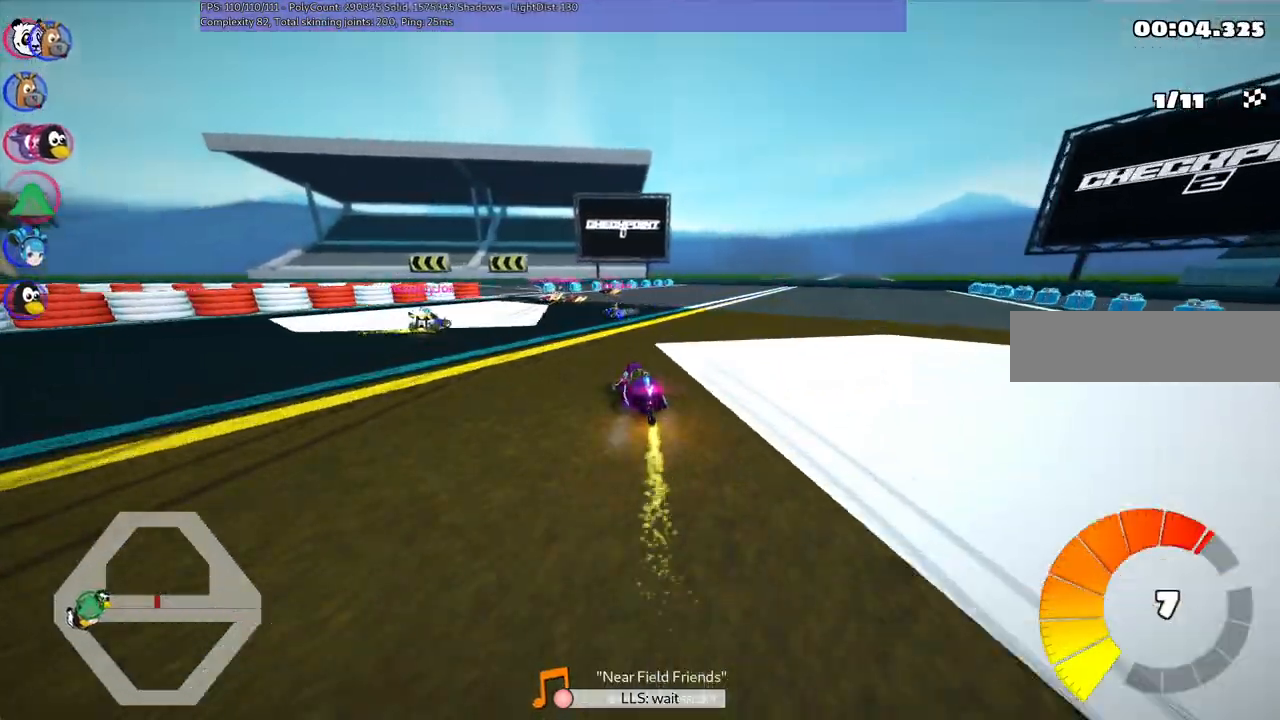
{"keys": ["left", "m", "right", "up"], "events": [[34, "left", "down"], [317, "left", "up"], [367, "left", "down"]]}
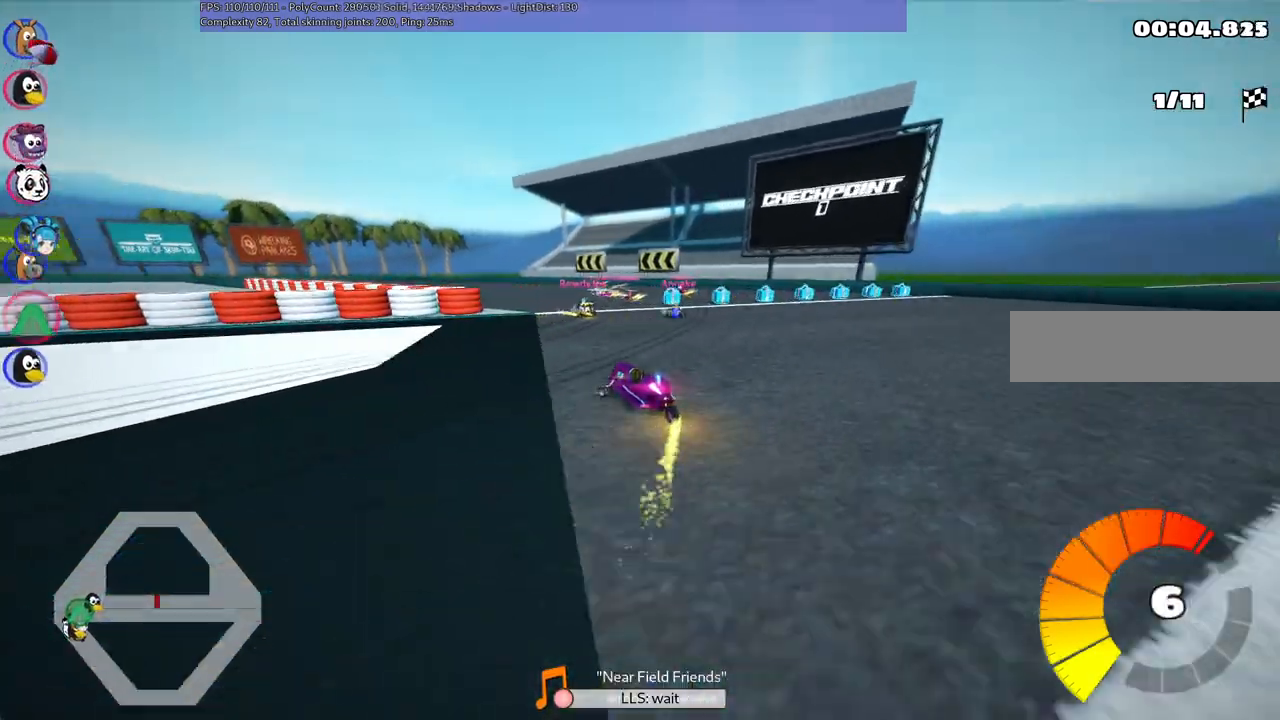
{"keys": ["left", "m", "right", "up"], "events": []}
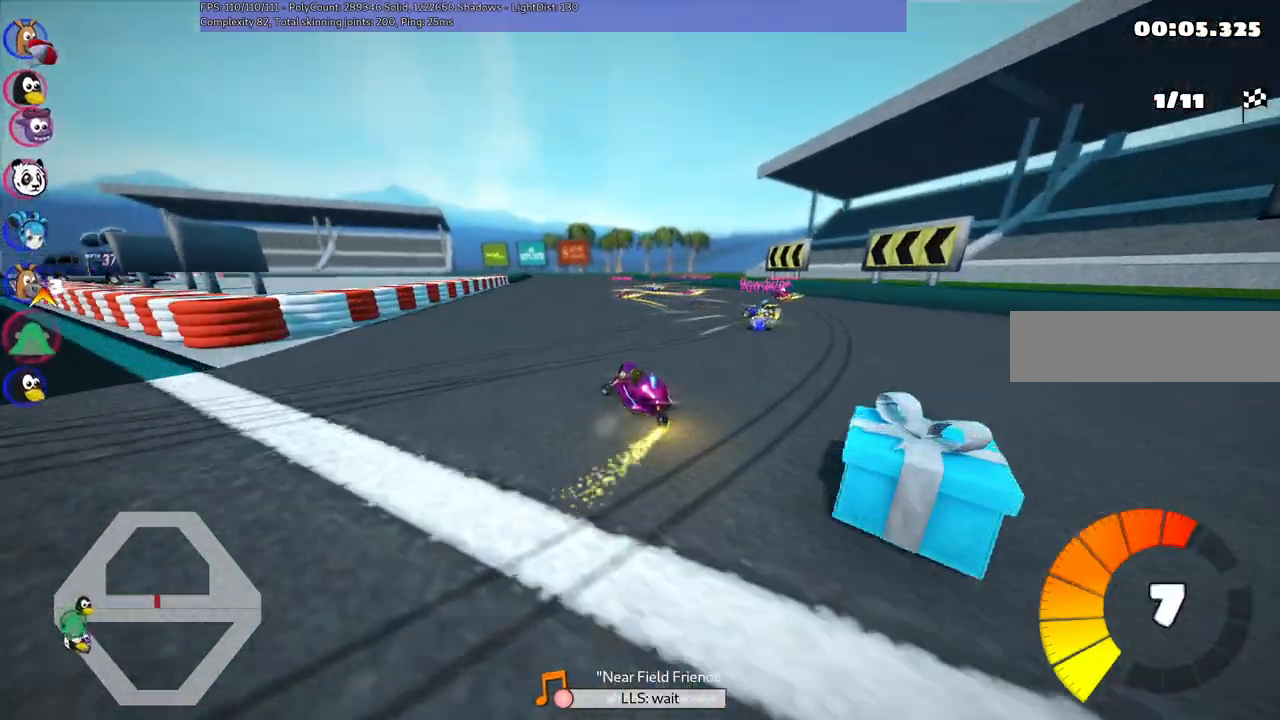
{"keys": ["left", "m", "right", "up"], "events": []}
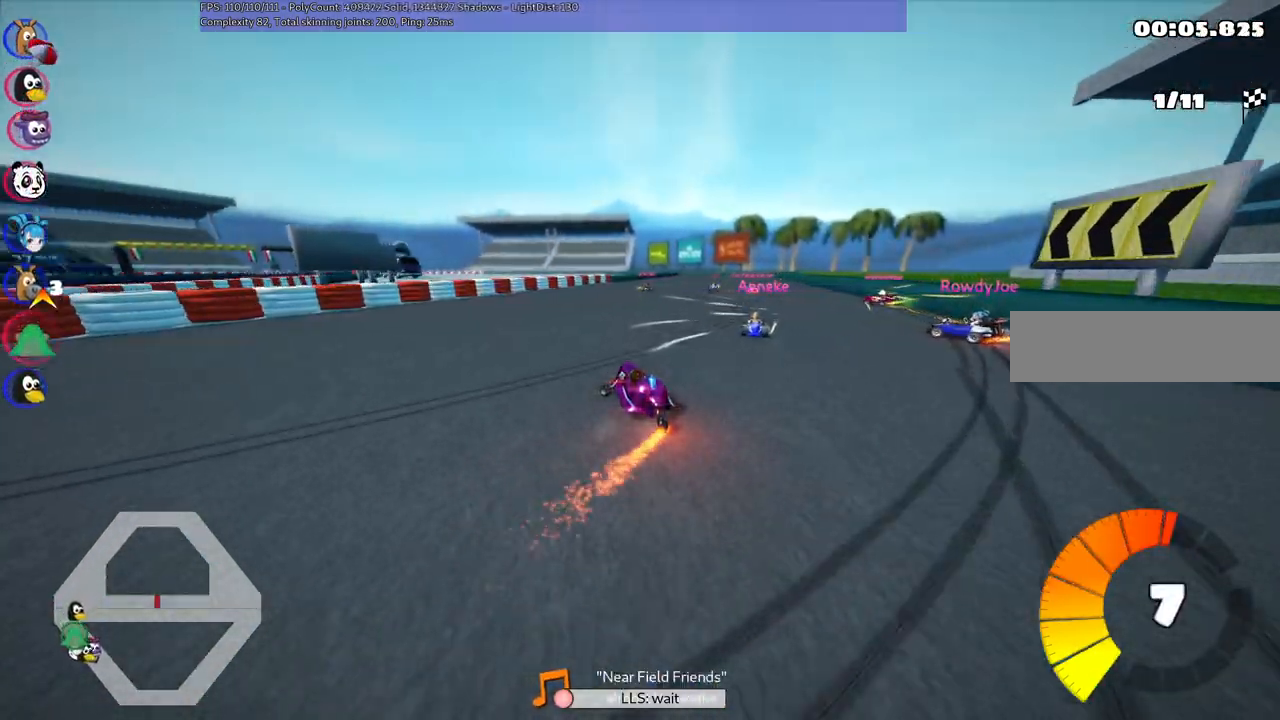
{"keys": ["m", "right", "up"], "events": [[134, "left", "up"]]}
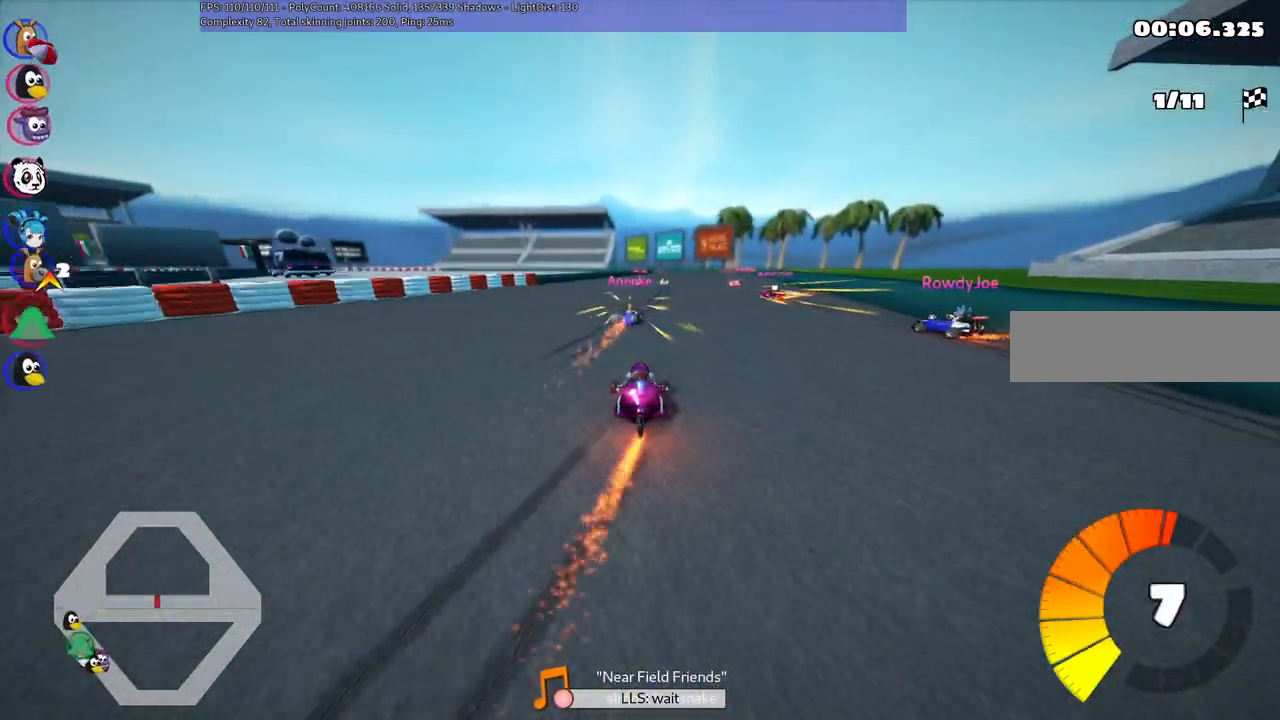
{"keys": ["up"], "events": [[334, "m", "up"], [334, "right", "up"]]}
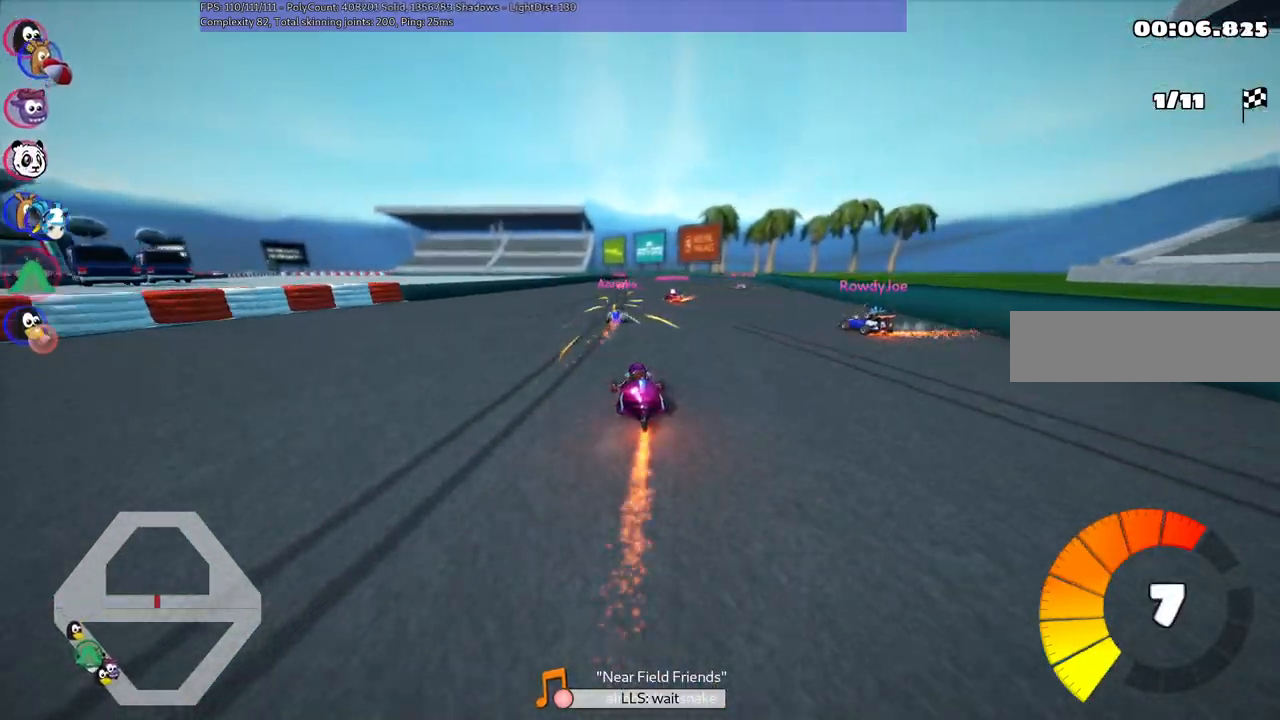
{"keys": ["left", "m", "up"], "events": [[67, "right", "down"], [434, "left", "down"], [434, "m", "down"], [434, "right", "up"]]}
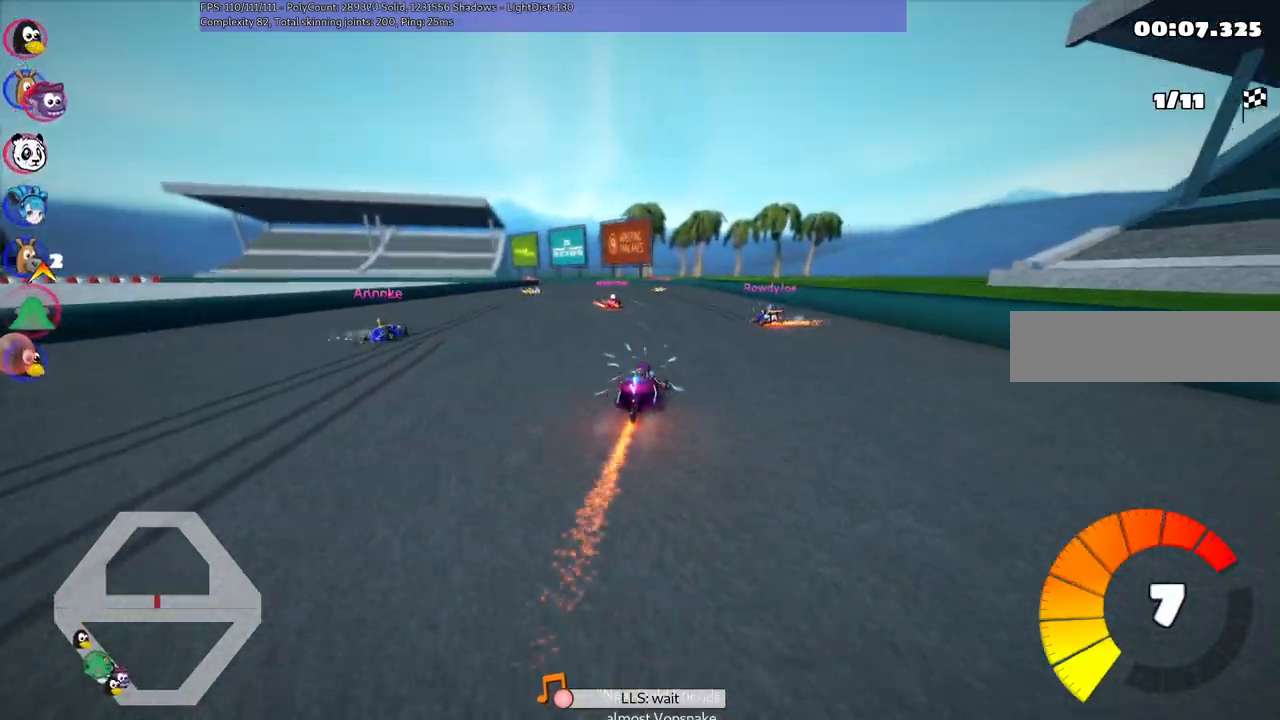
{"keys": ["m", "right", "up"], "events": [[34, "right", "down"], [84, "left", "up"], [217, "left", "down"], [317, "left", "up"], [450, "left", "down"], [500, "left", "up"]]}
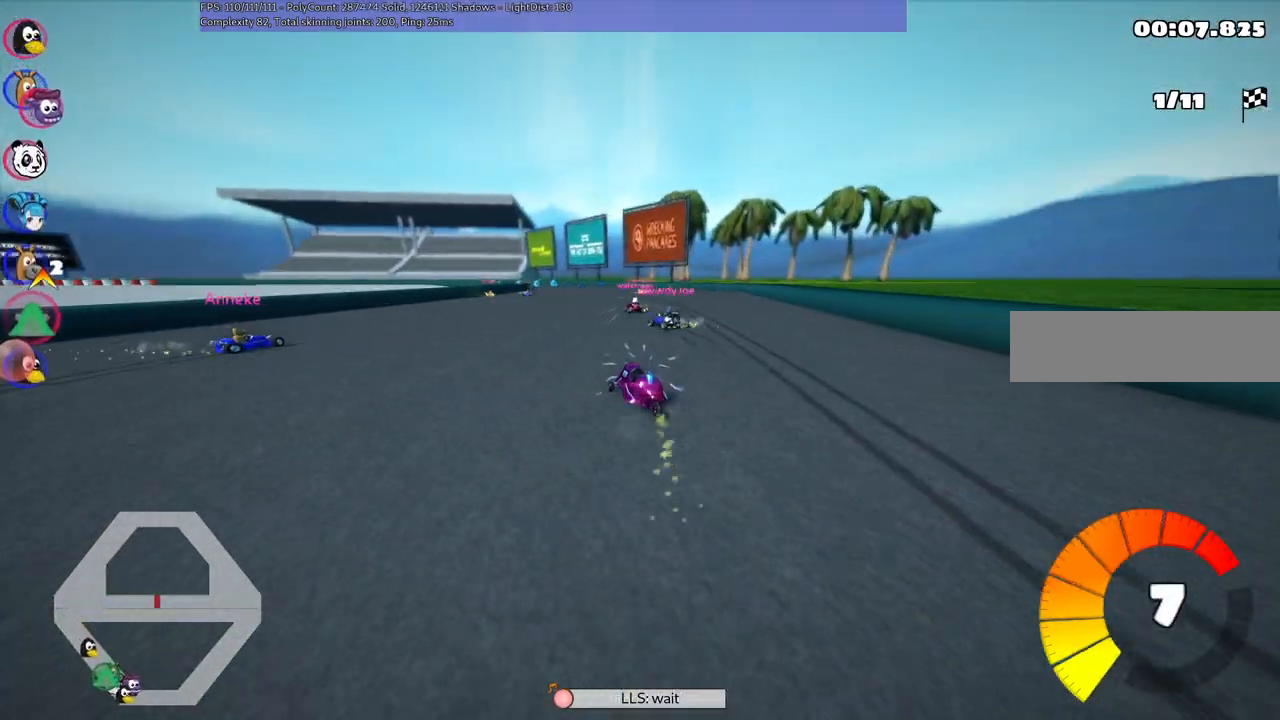
{"keys": ["m", "right", "up"], "events": []}
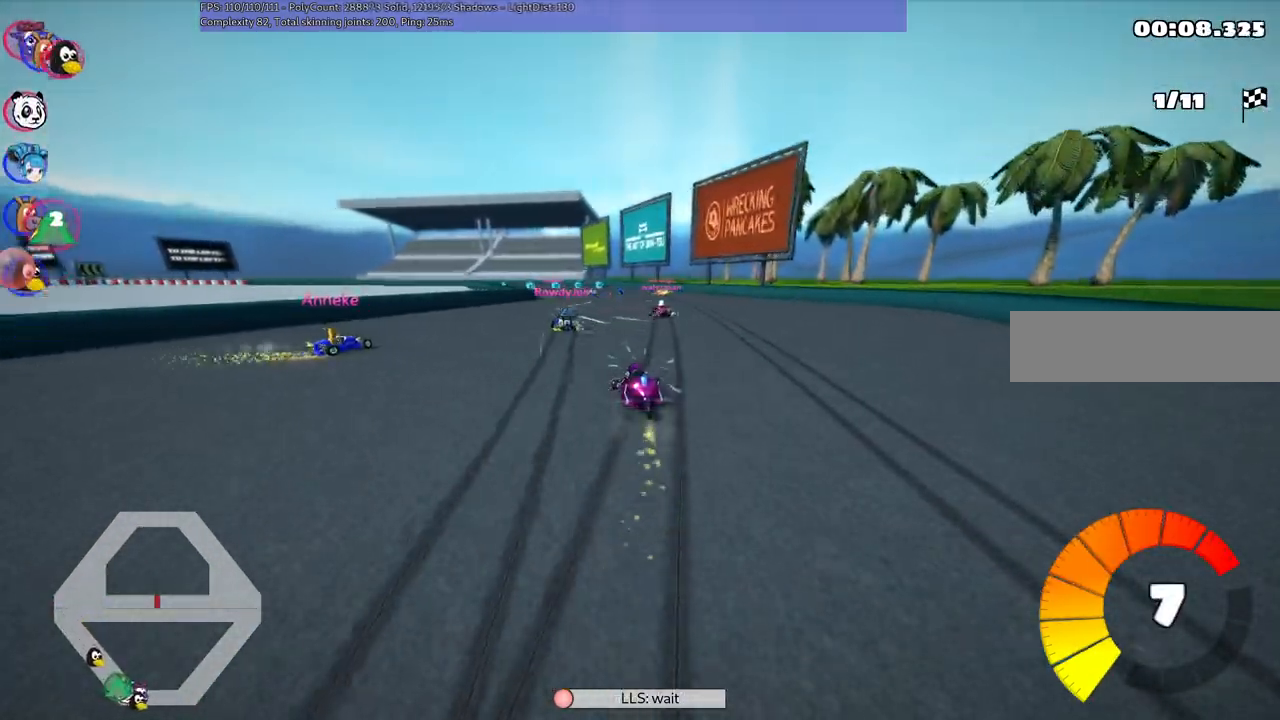
{"keys": ["m", "right", "up"], "events": []}
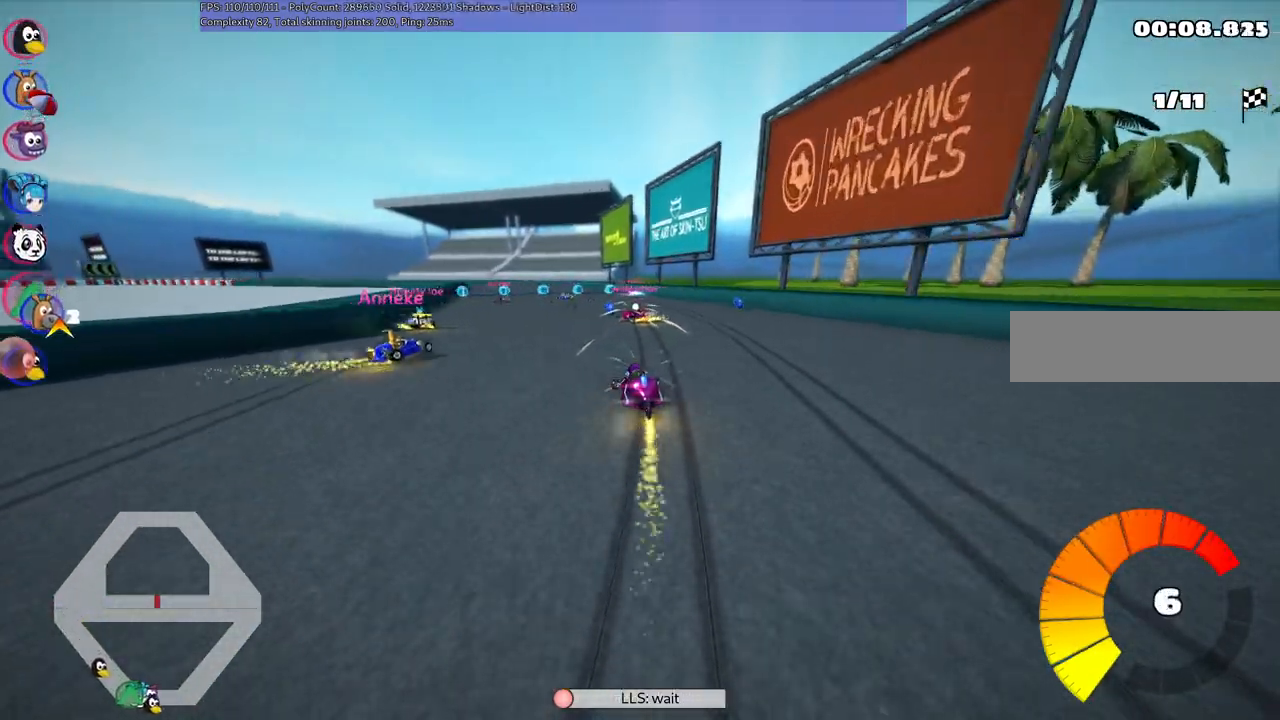
{"keys": ["m", "right", "up"], "events": [[100, "left", "down"], [284, "left", "up"]]}
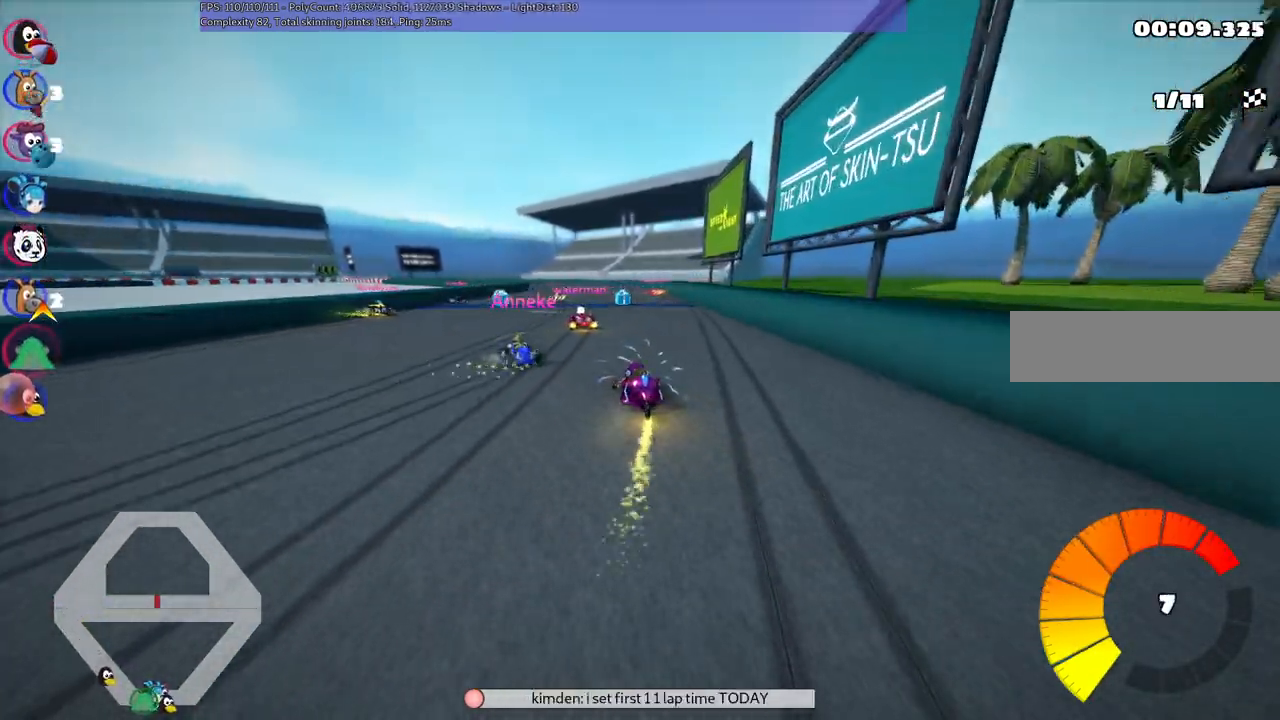
{"keys": ["m", "right", "up"], "events": [[100, "left", "down"], [250, "left", "up"]]}
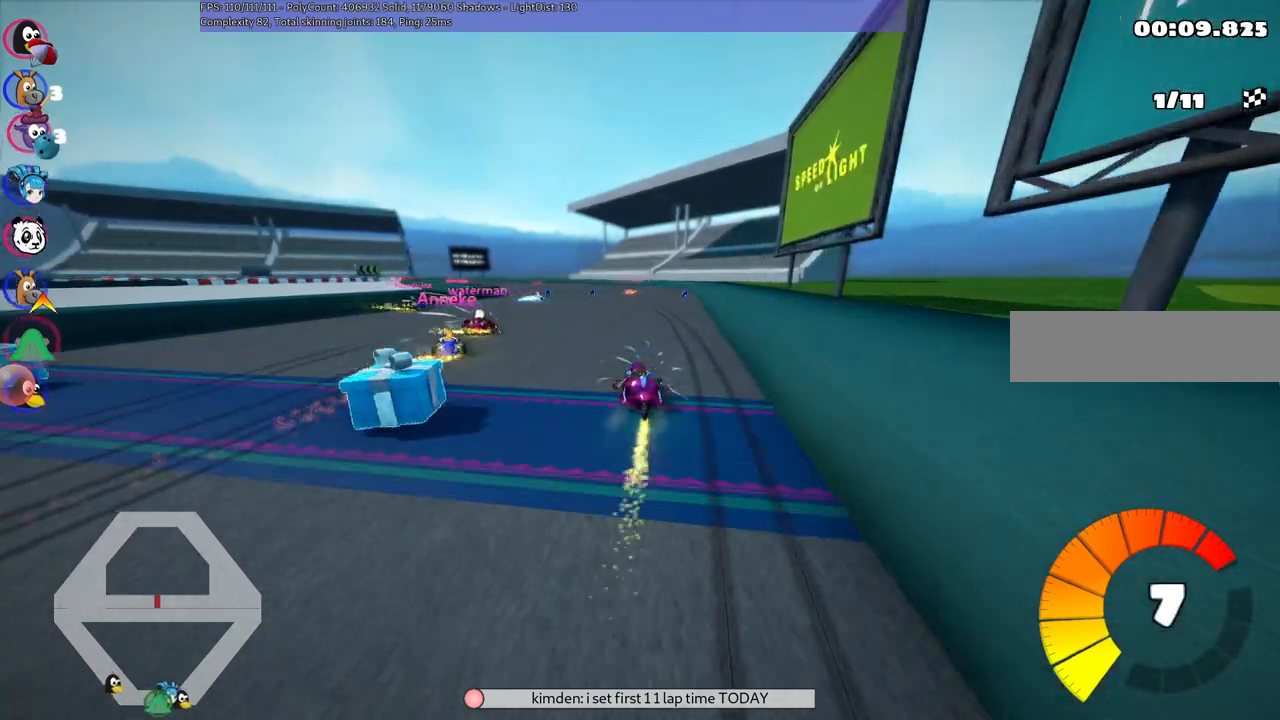
{"keys": ["m", "right", "up"], "events": [[84, "left", "down"], [134, "left", "up"]]}
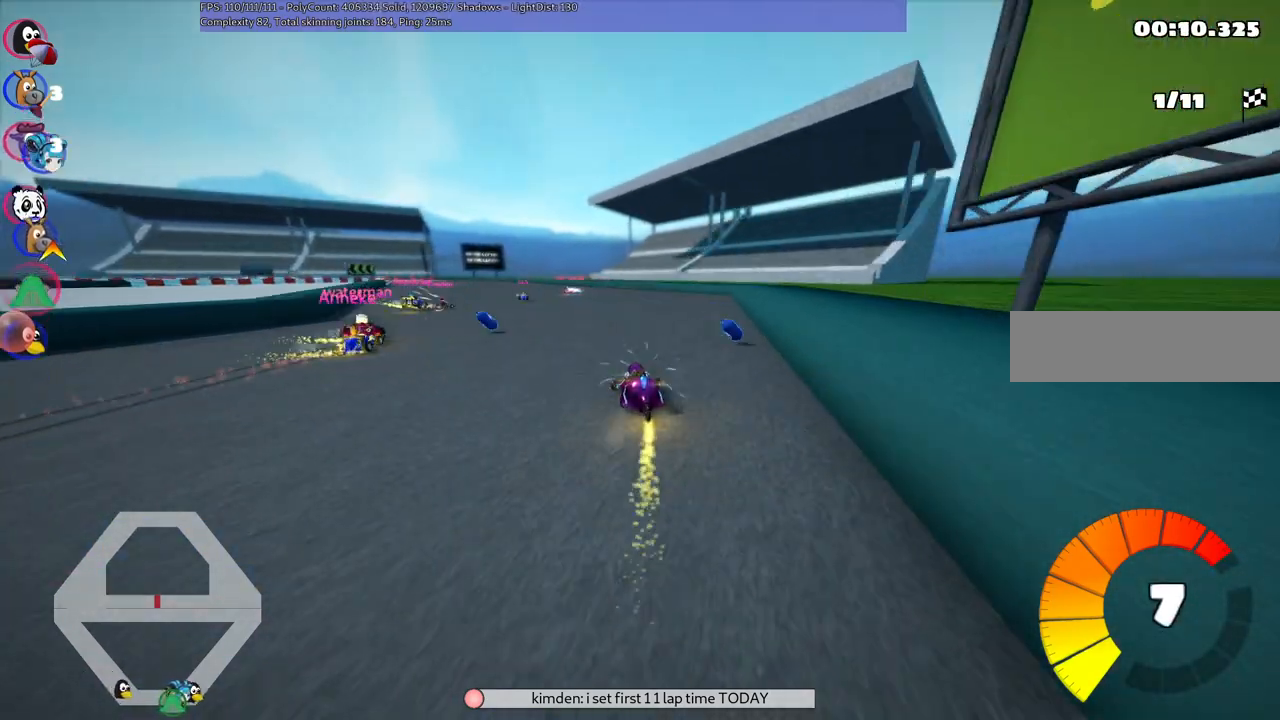
{"keys": ["m", "right", "up"], "events": [[50, "left", "down"], [150, "left", "up"], [284, "left", "down"], [484, "left", "up"]]}